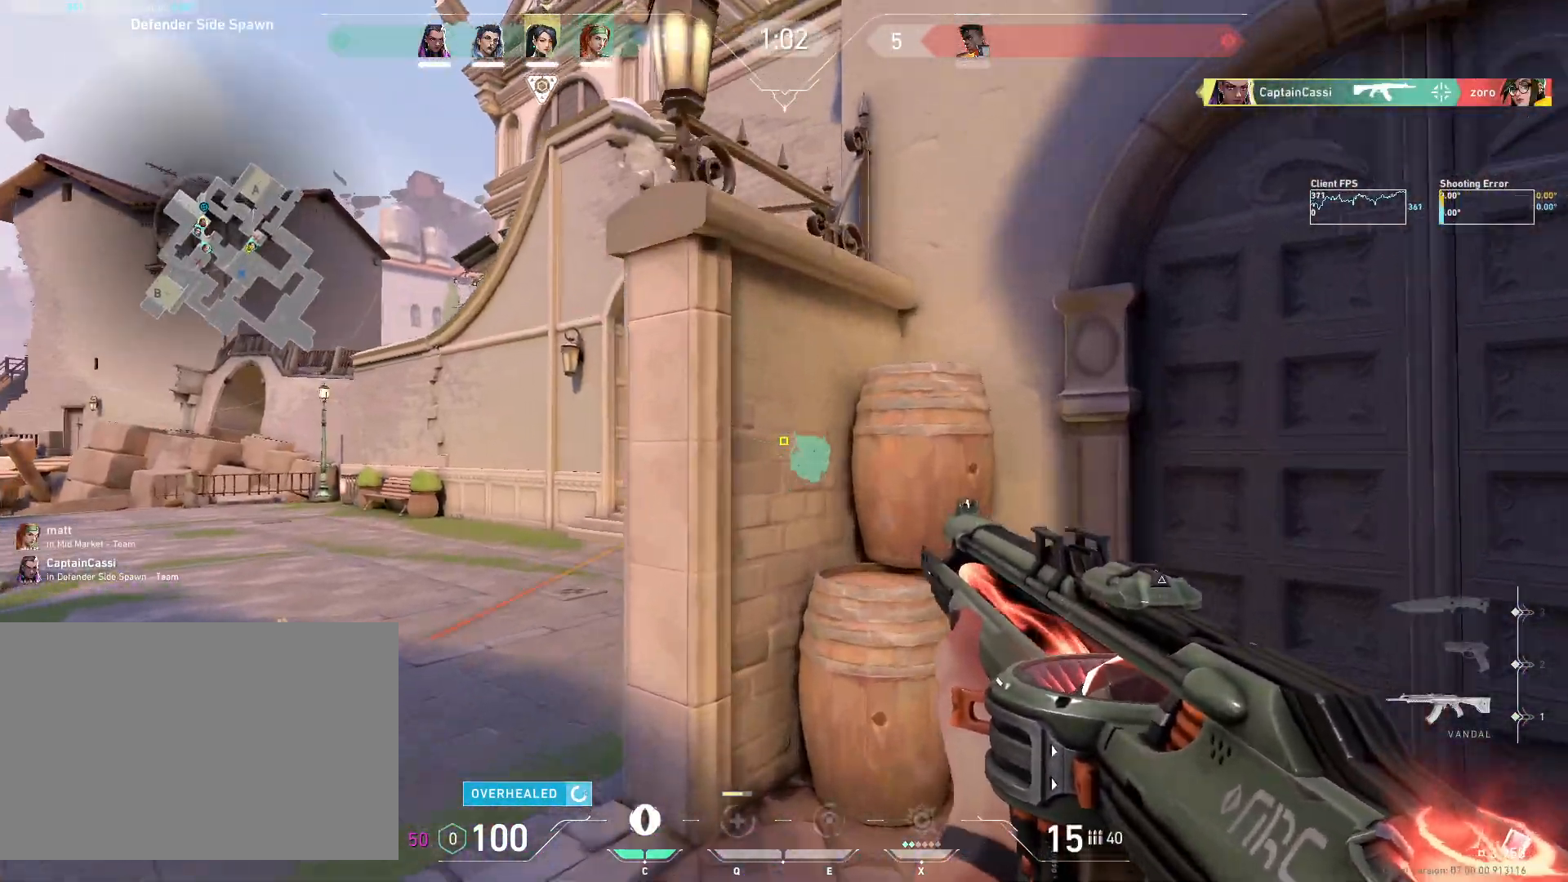
Gameplay with keyboard and mouse; each line is a JSON object with the keys and mouse buttons held at the frame after it. "events" lists presses ("down") and releases ("up") of "4", "a", "c", "ctrl", "d", "e", "q", "r", "s", "shift", "space", "w", "x", "z", "mouse_left", "mouse_wheel", "mouse_right", "mouse_mb4" and "mouse_mb5" between this image and that frame as [ms after this image, input, new state], when the widget could be followed in between. "mouse_left", "mouse_wheel", "mouse_right", "mouse_mb4", "mouse_mb5" = the "left", "wheel", "right", "mb4", "mb5" buttons of the "mouse" list. No other keys are recorded. "wheel" means that the mouse wheel is clicked or scrolled. Mouse movement is not recorded.
{"keys": ["a"], "mouse": [], "events": [[17, "a", "down"], [267, "a", "up"], [267, "w", "up"], [383, "d", "down"], [467, "d", "up"], [500, "a", "down"]]}
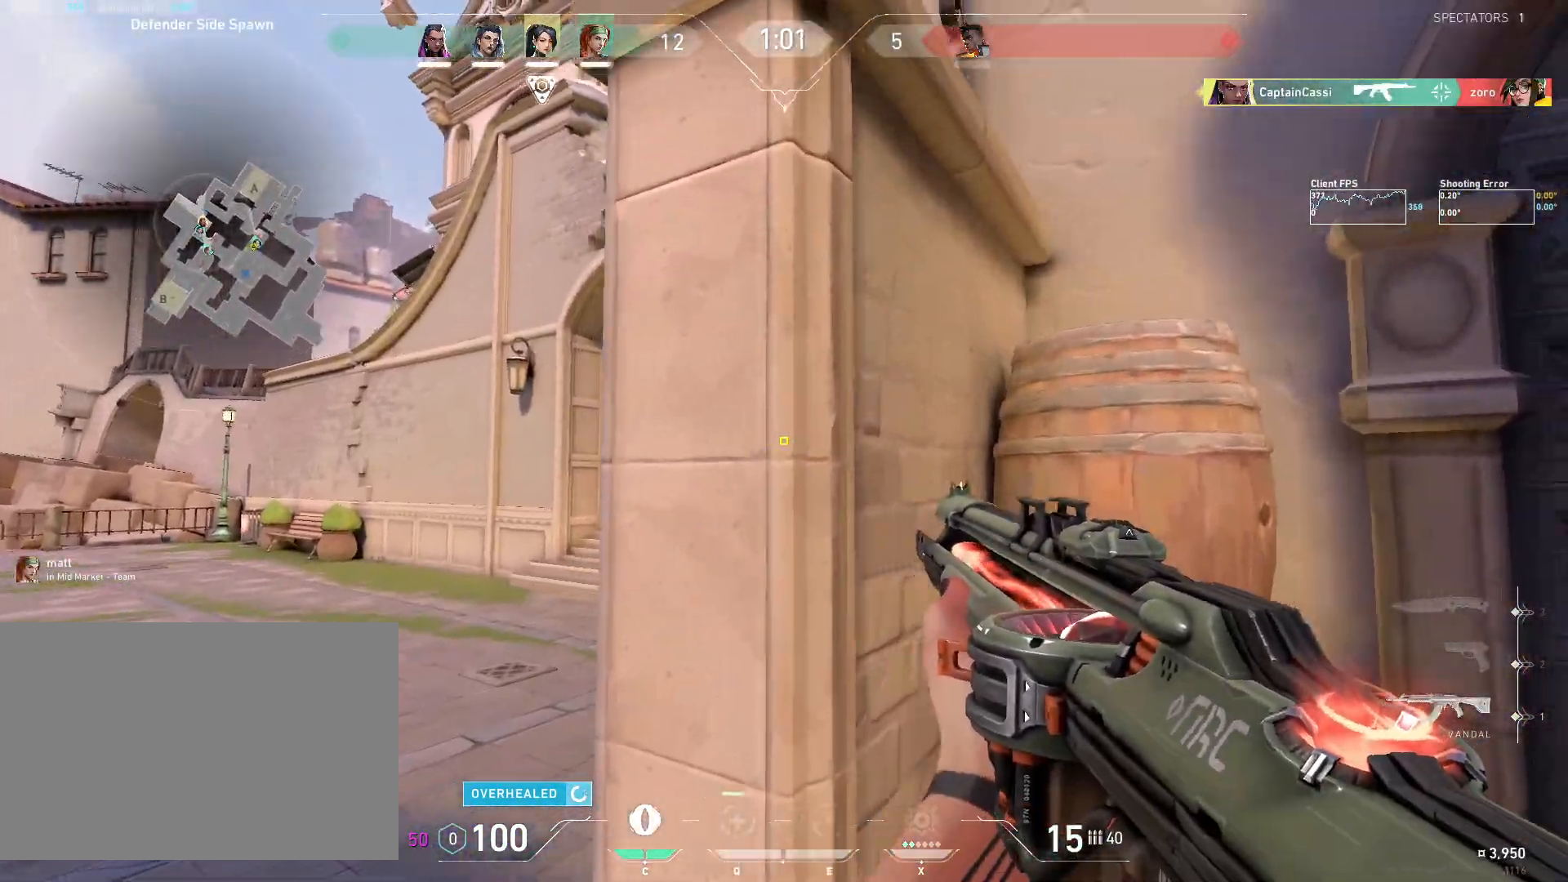
{"keys": [], "mouse": [], "events": [[333, "a", "up"], [400, "d", "down"], [467, "d", "up"]]}
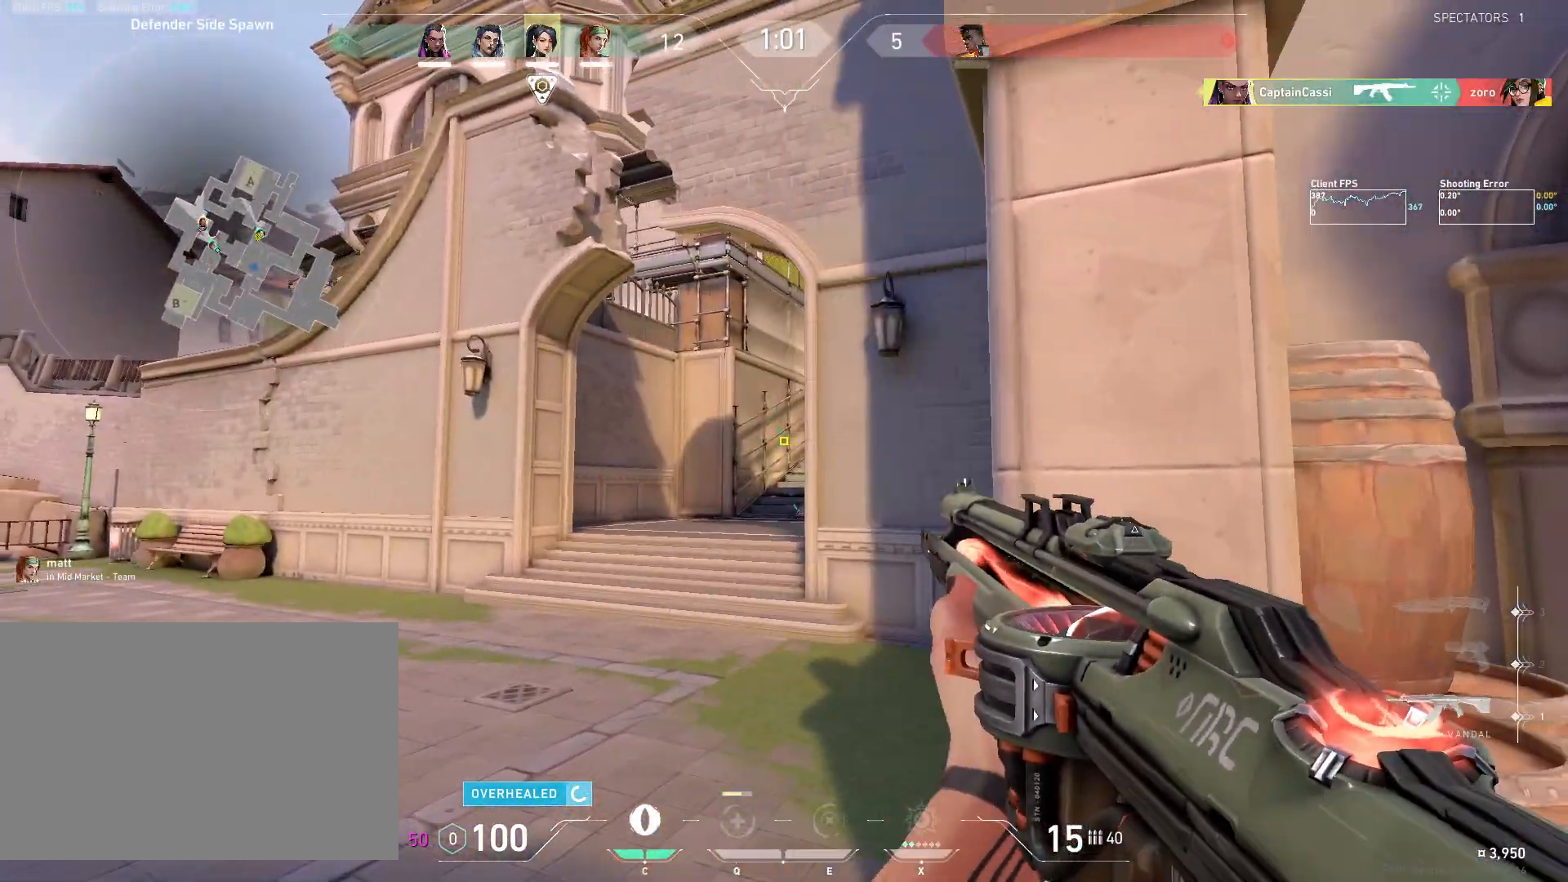
{"keys": ["a"], "mouse": [], "events": [[17, "a", "down"], [83, "a", "up"], [117, "d", "down"], [200, "d", "up"], [233, "a", "down"], [400, "a", "up"], [433, "d", "down"], [450, "a", "down"], [500, "d", "up"]]}
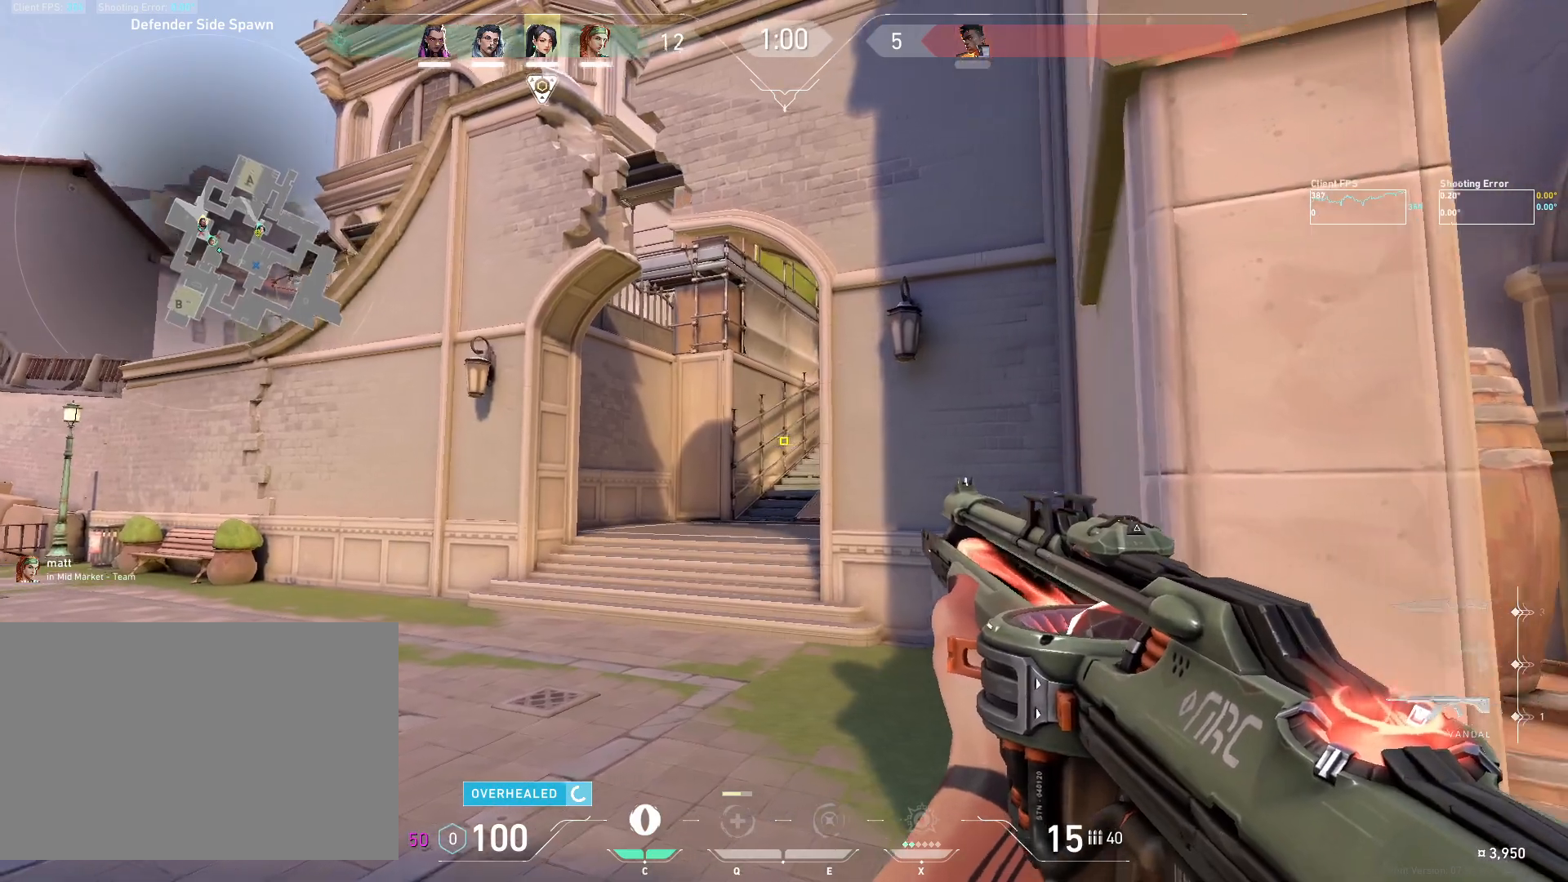
{"keys": ["a"], "mouse": [], "events": [[133, "a", "up"], [267, "a", "down"]]}
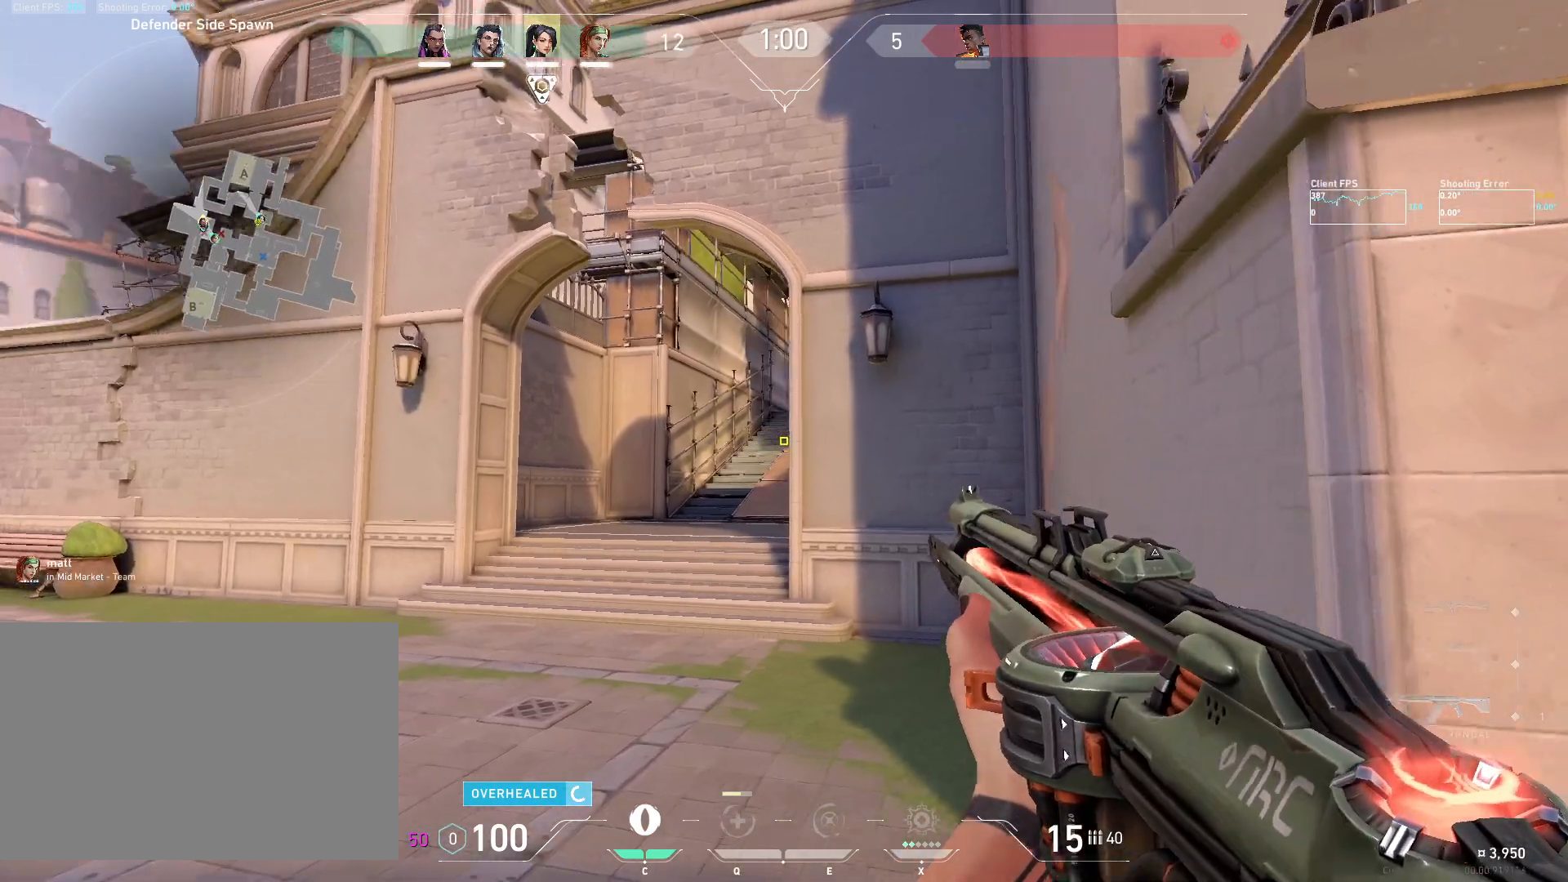
{"keys": ["a"], "mouse": [], "events": [[100, "a", "up"], [283, "a", "down"], [383, "a", "up"], [450, "a", "down"]]}
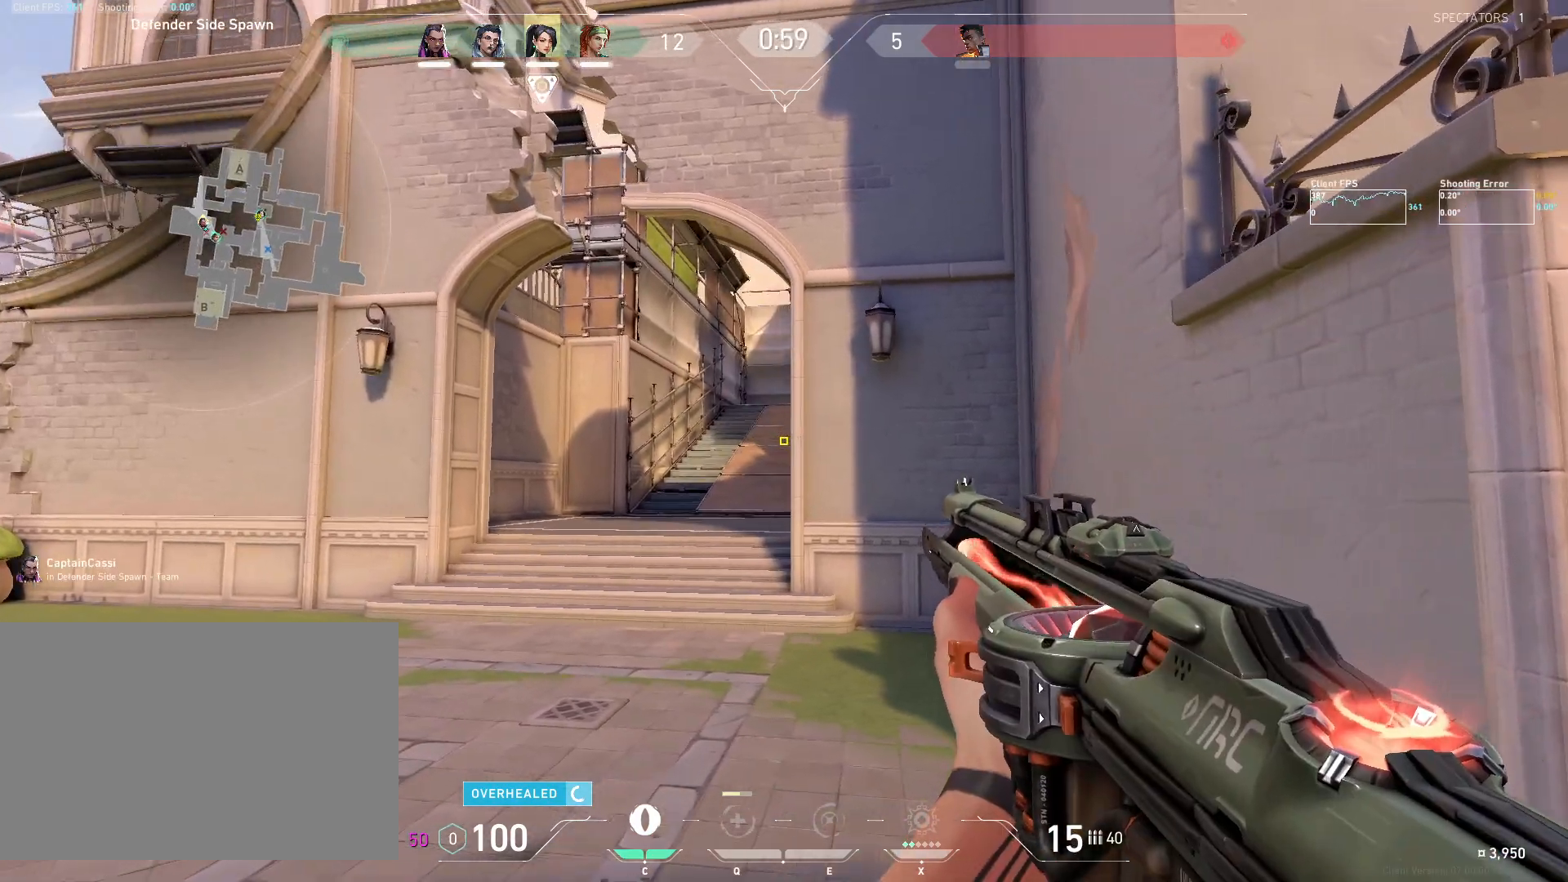
{"keys": ["a"], "mouse": [], "events": [[283, "a", "up"], [433, "a", "down"]]}
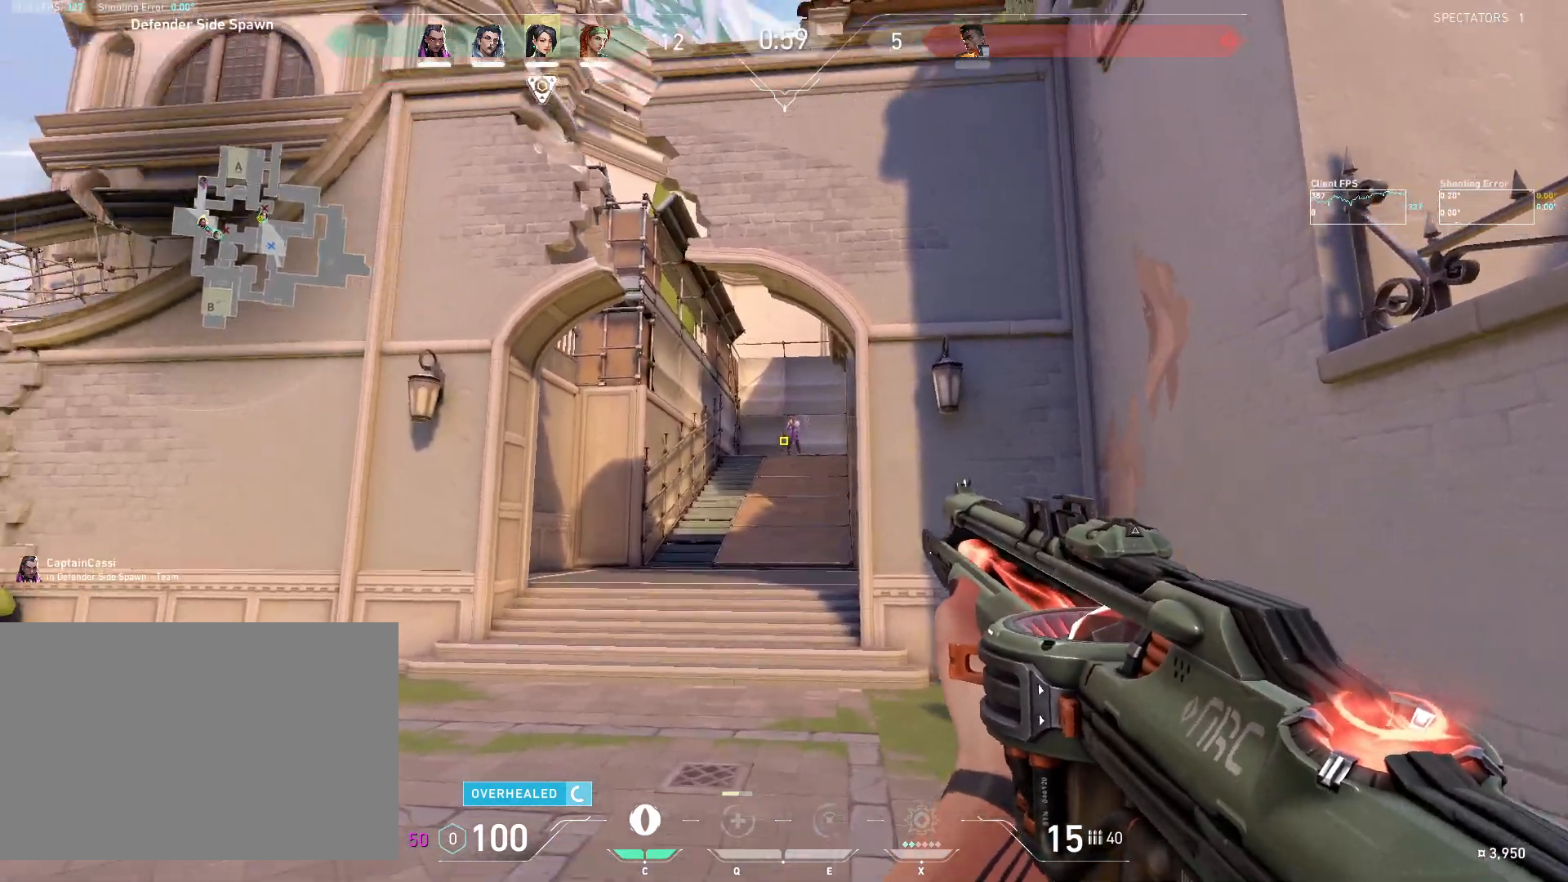
{"keys": [], "mouse": ["left"], "events": [[33, "a", "up"], [83, "d", "down"], [83, "mouse_left", "down"], [200, "mouse_left", "up"], [367, "d", "up"], [433, "mouse_left", "down"]]}
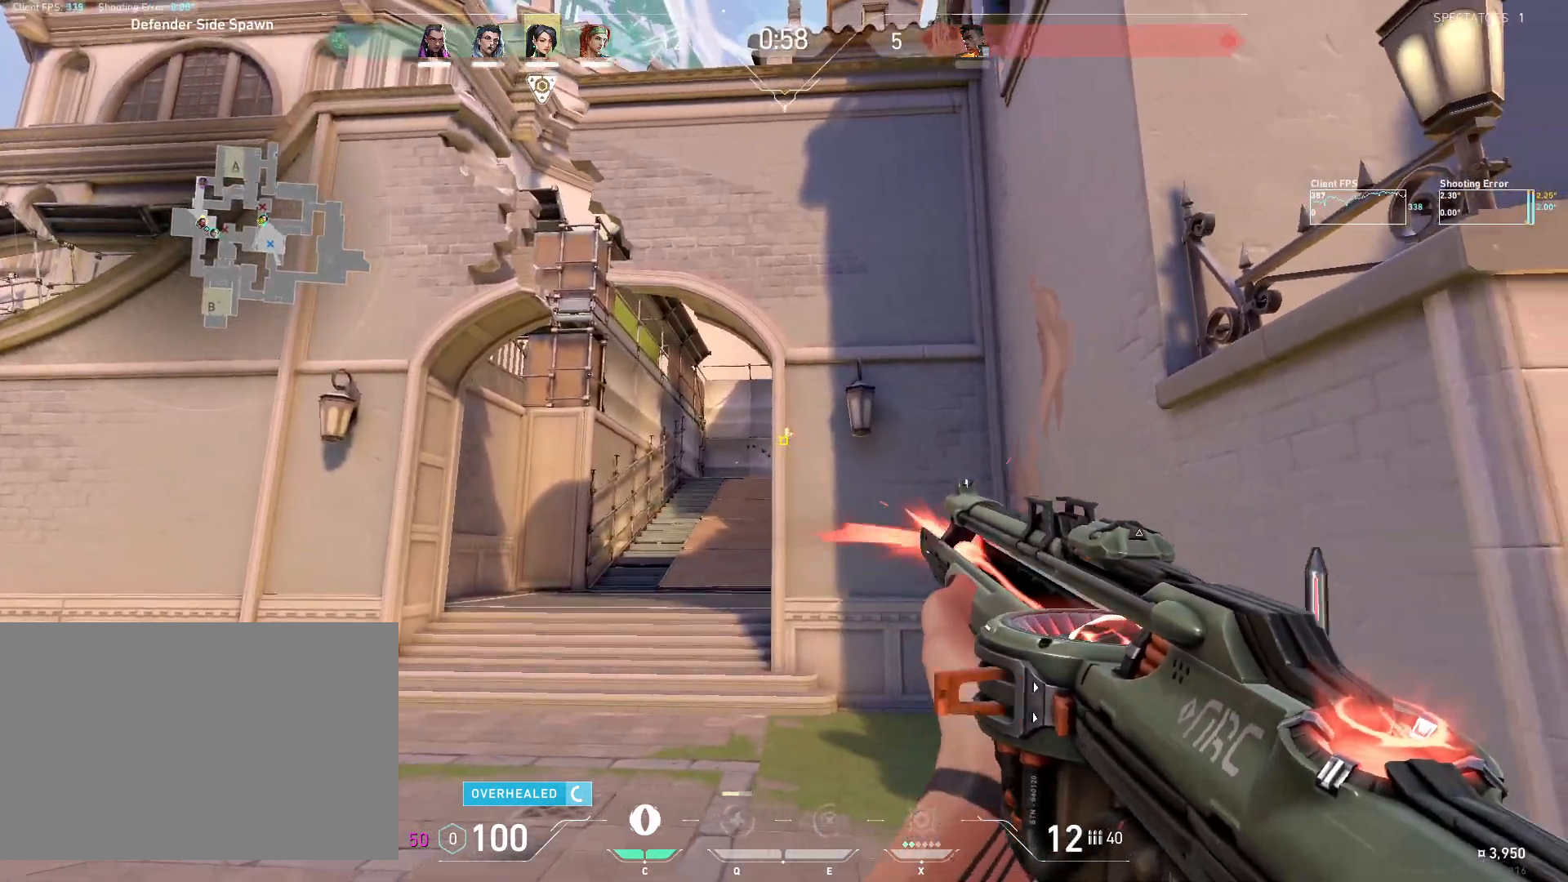
{"keys": [], "mouse": [], "events": [[67, "a", "down"], [67, "mouse_left", "up"], [283, "a", "up"], [367, "mouse_left", "down"], [500, "mouse_left", "up"]]}
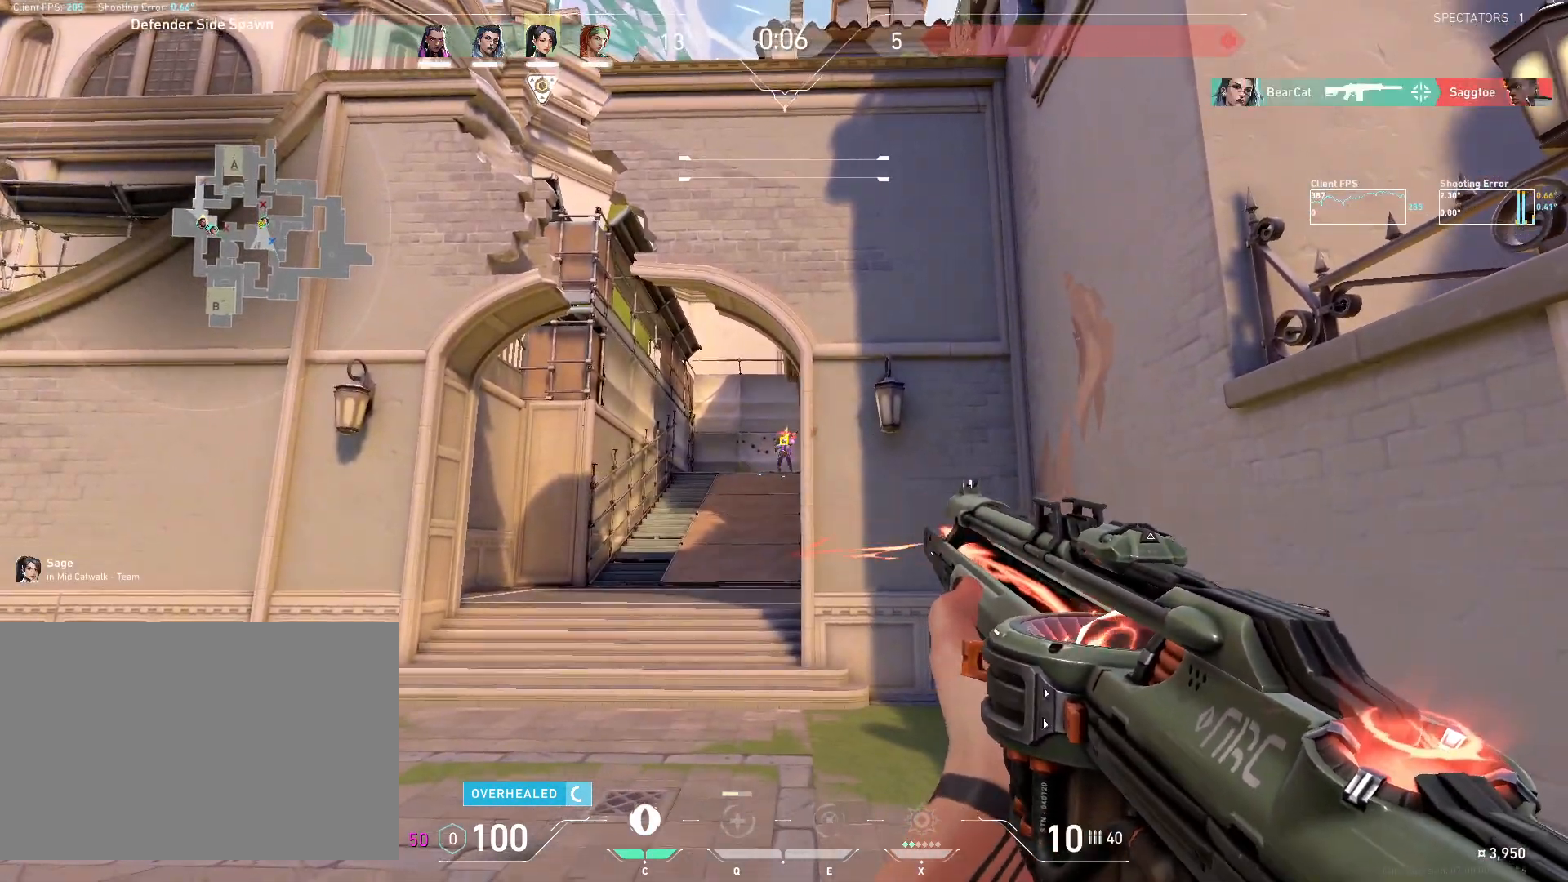
{"keys": ["w"], "mouse": [], "events": [[317, "w", "down"]]}
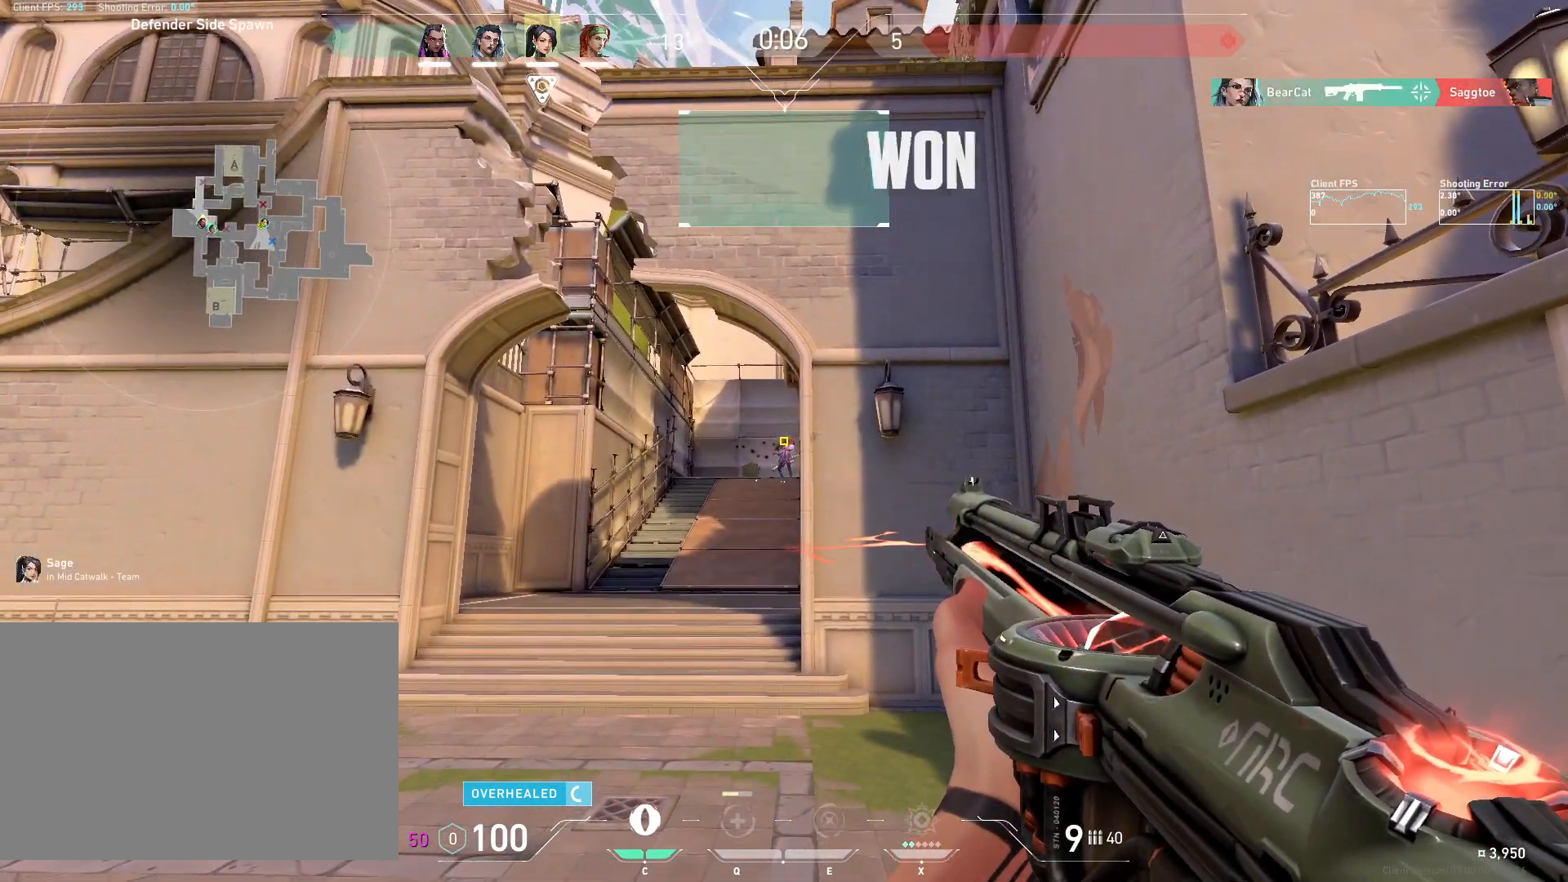
{"keys": ["w"], "mouse": ["mb5"], "events": [[500, "mouse_mb5", "down"]]}
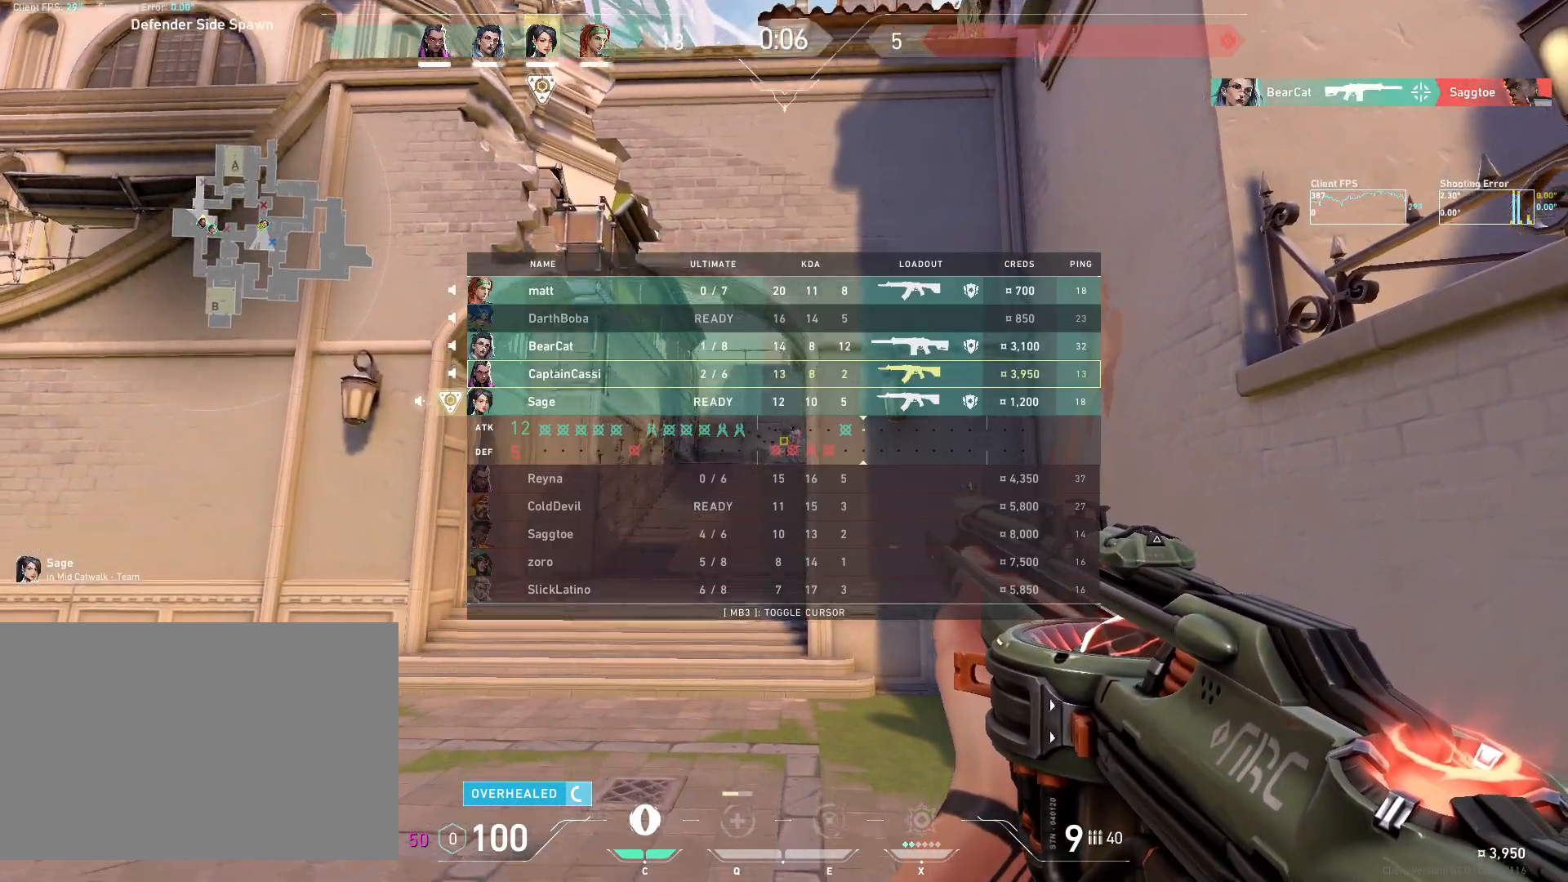
{"keys": ["w"], "mouse": [], "events": [[183, "mouse_mb5", "up"]]}
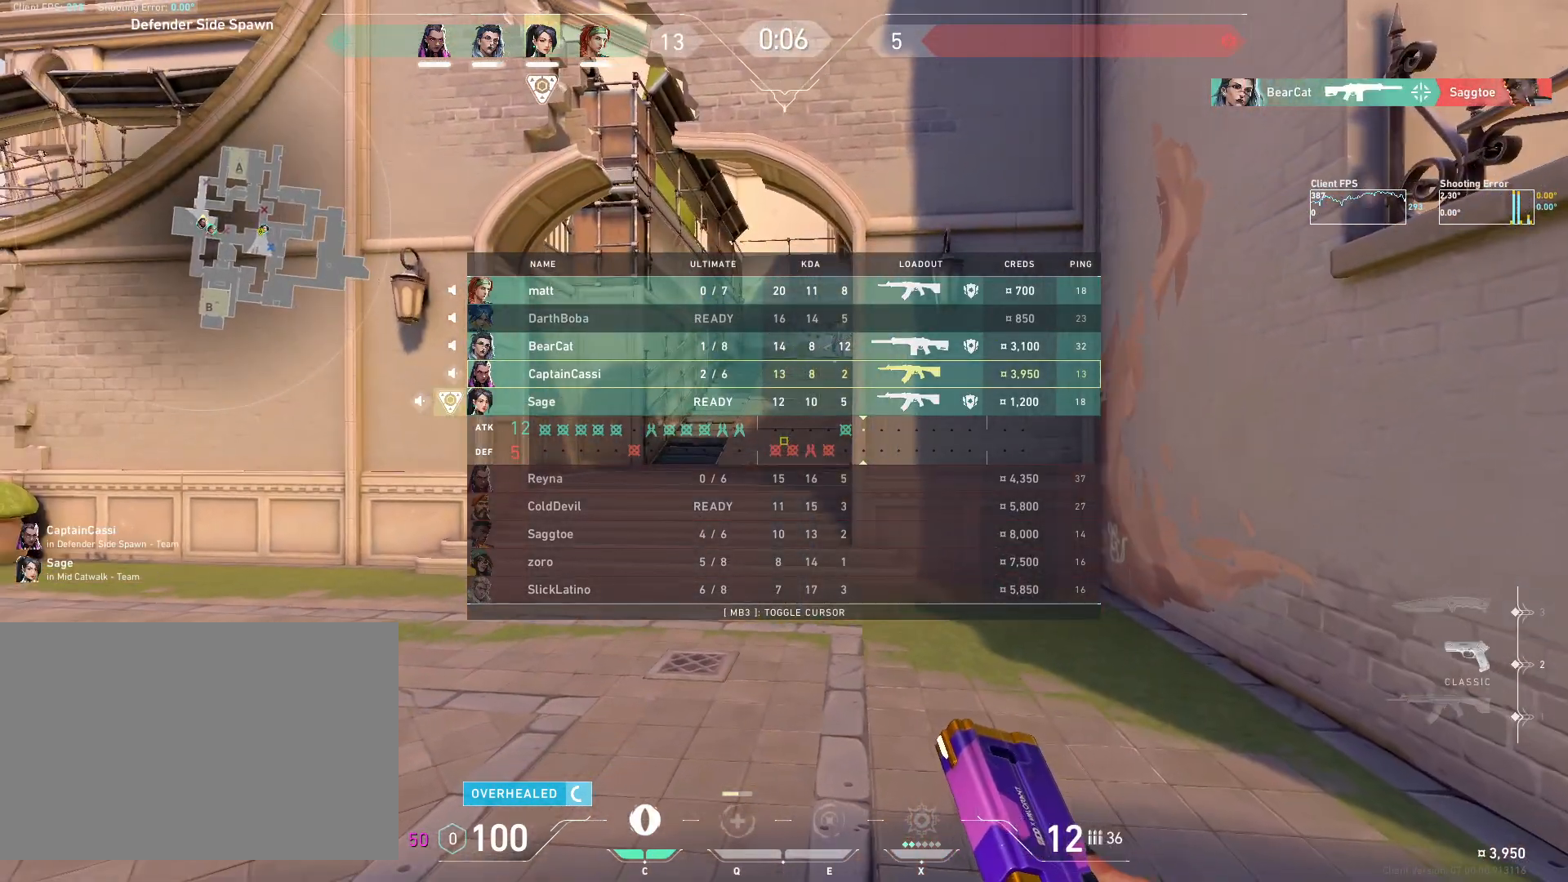
{"keys": ["w"], "mouse": [], "events": []}
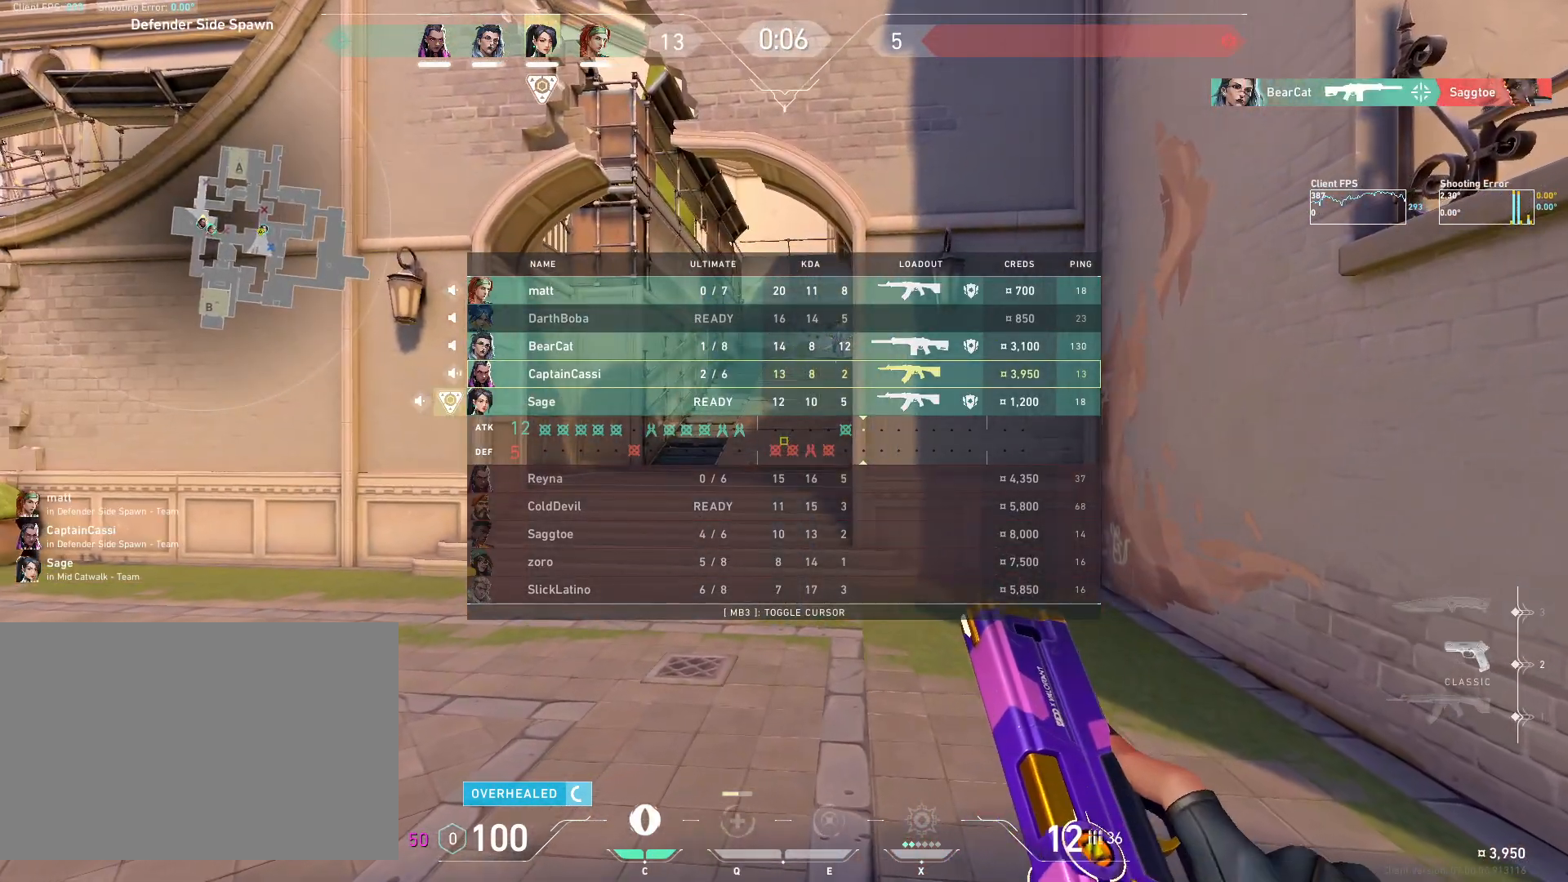
{"keys": ["w"], "mouse": [], "events": []}
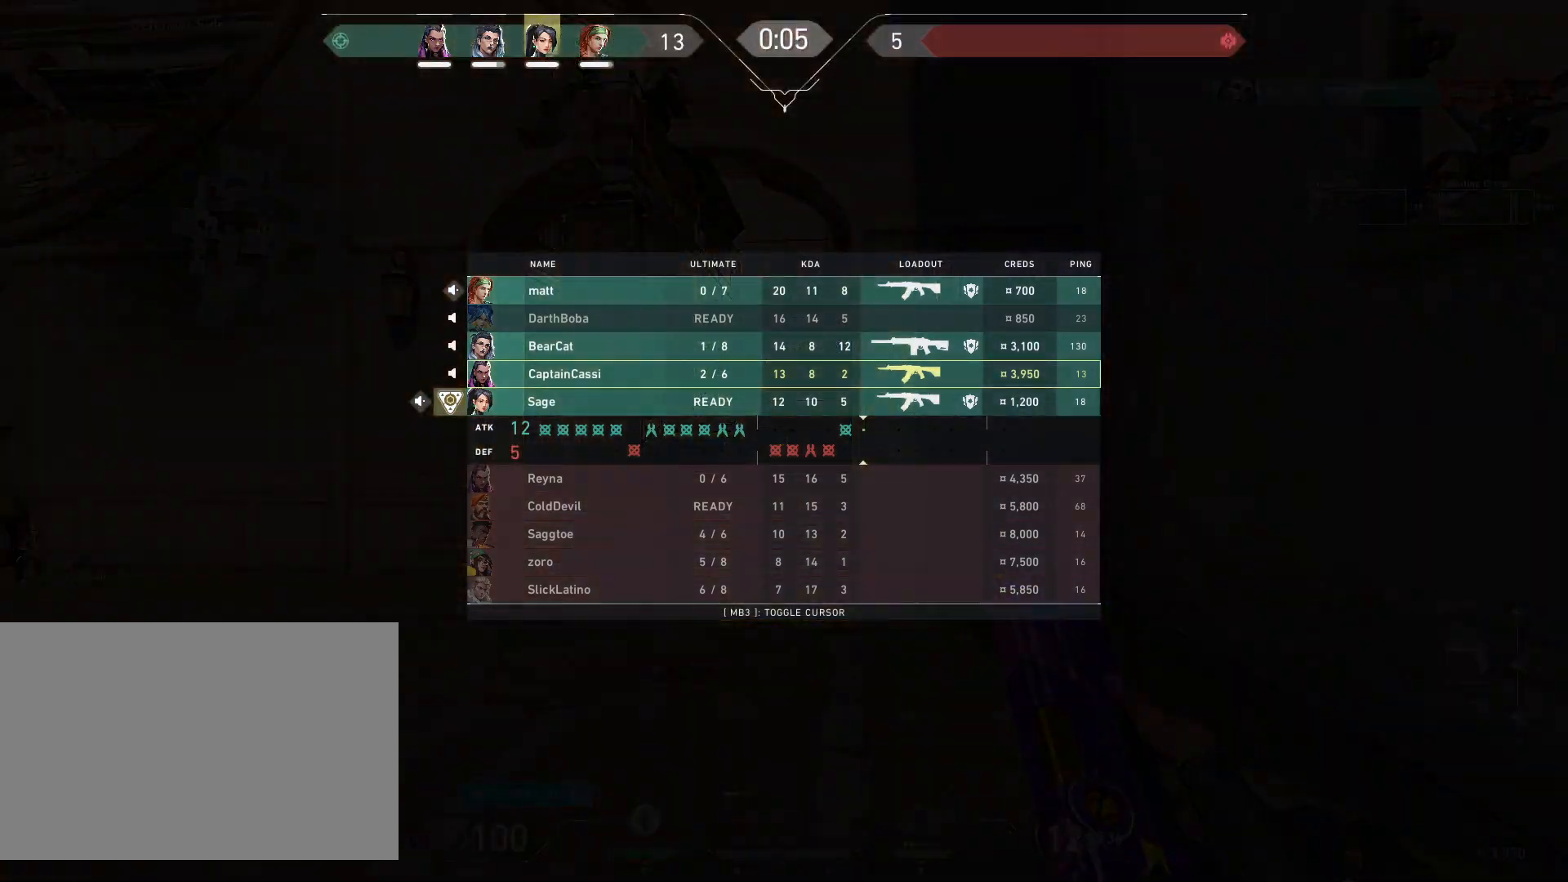
{"keys": ["w"], "mouse": ["mb5"], "events": [[400, "mouse_mb5", "down"]]}
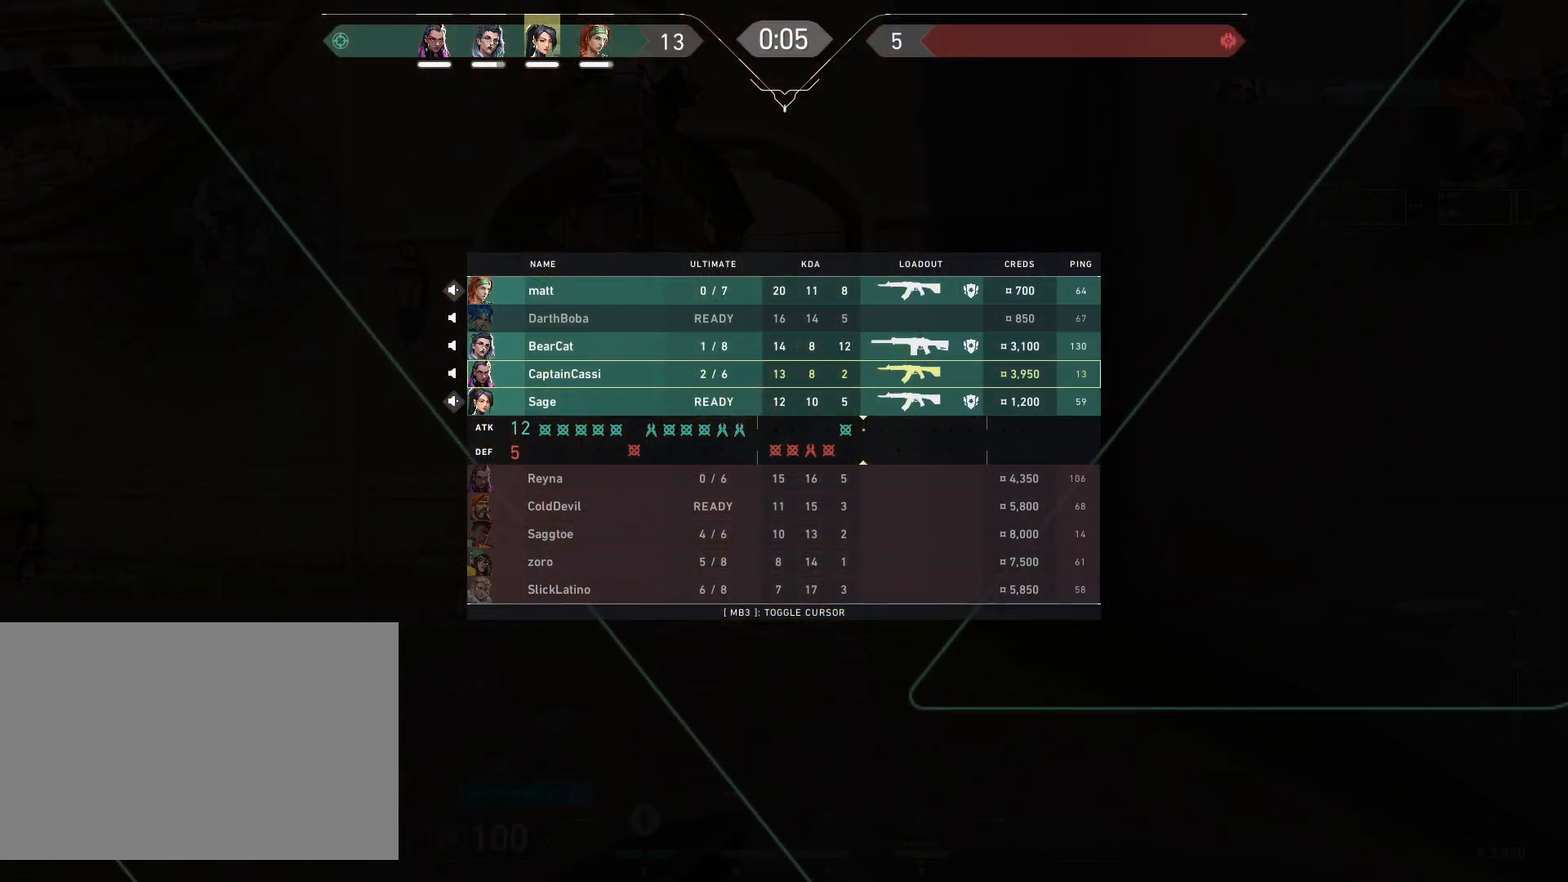
{"keys": ["w"], "mouse": [], "events": [[67, "mouse_mb5", "up"]]}
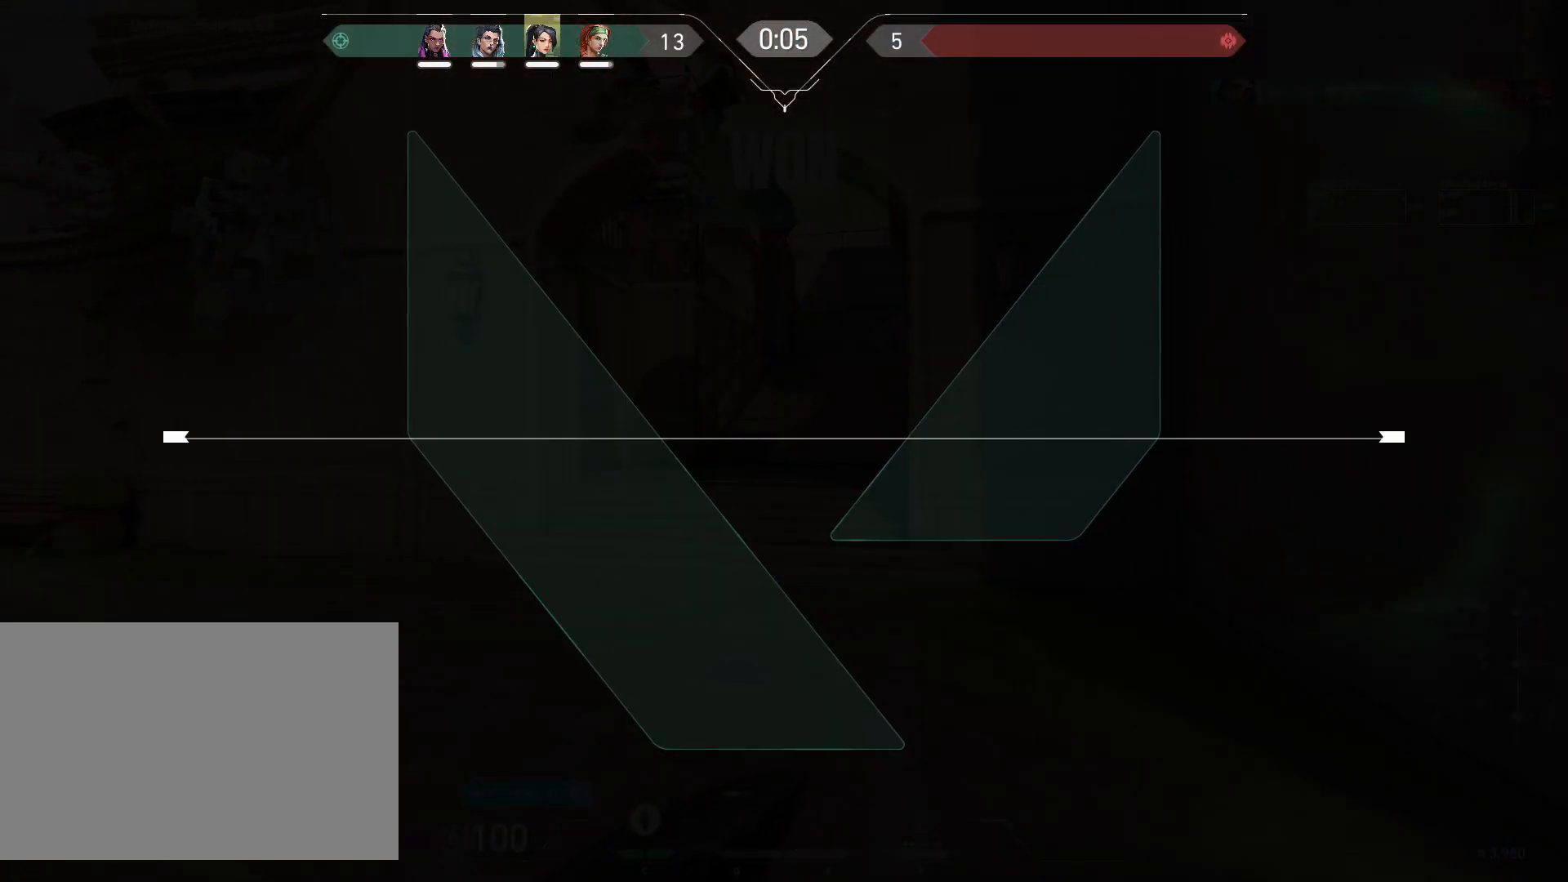
{"keys": ["a", "w"], "mouse": [], "events": [[83, "a", "down"]]}
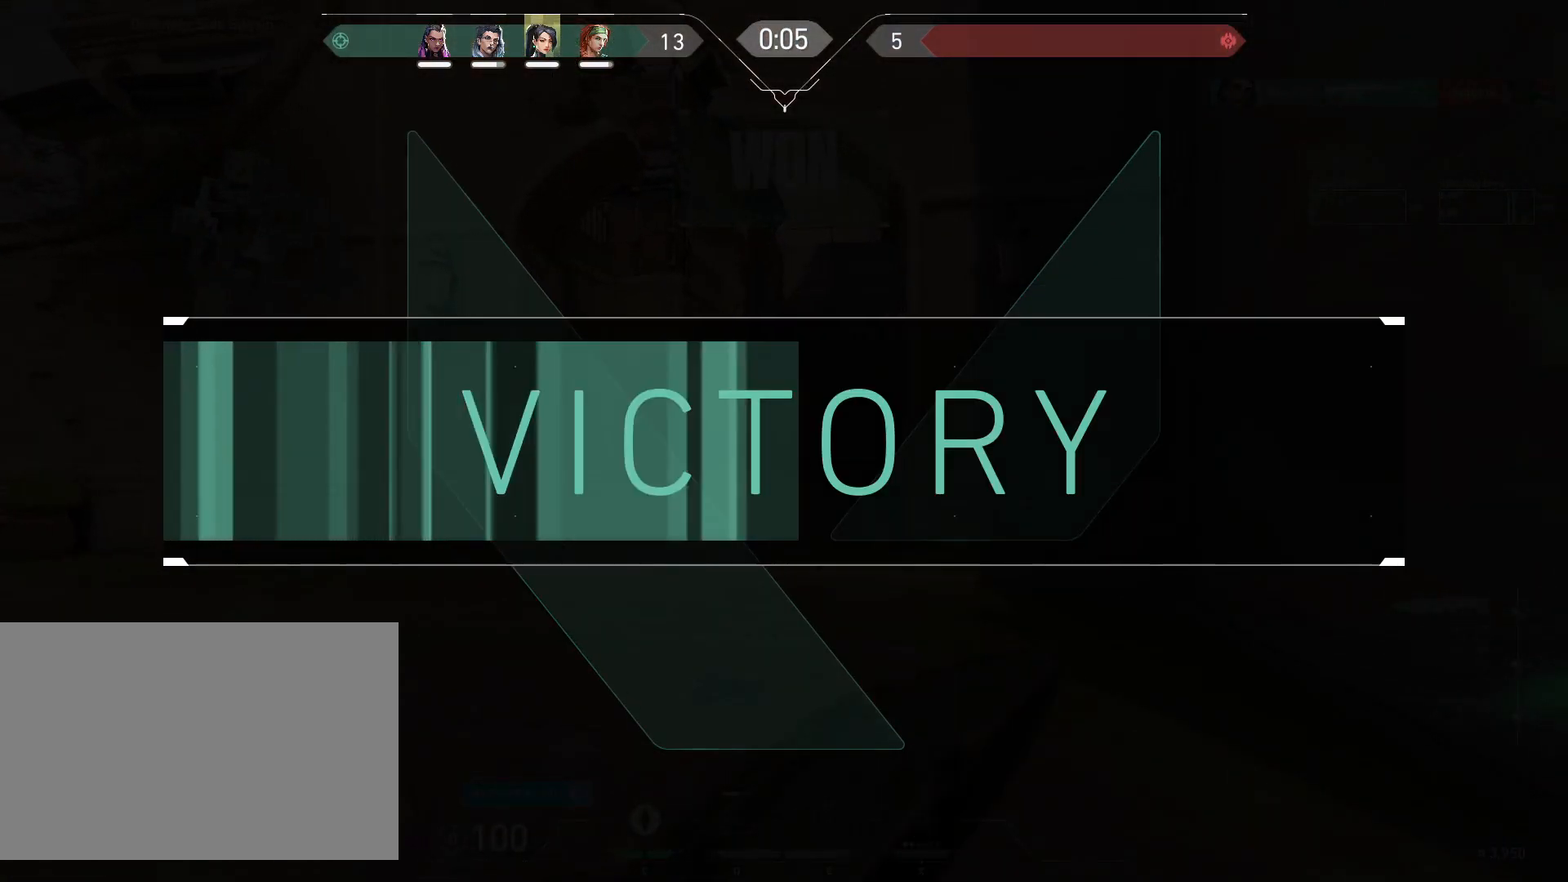
{"keys": ["w"], "mouse": [], "events": [[67, "a", "up"]]}
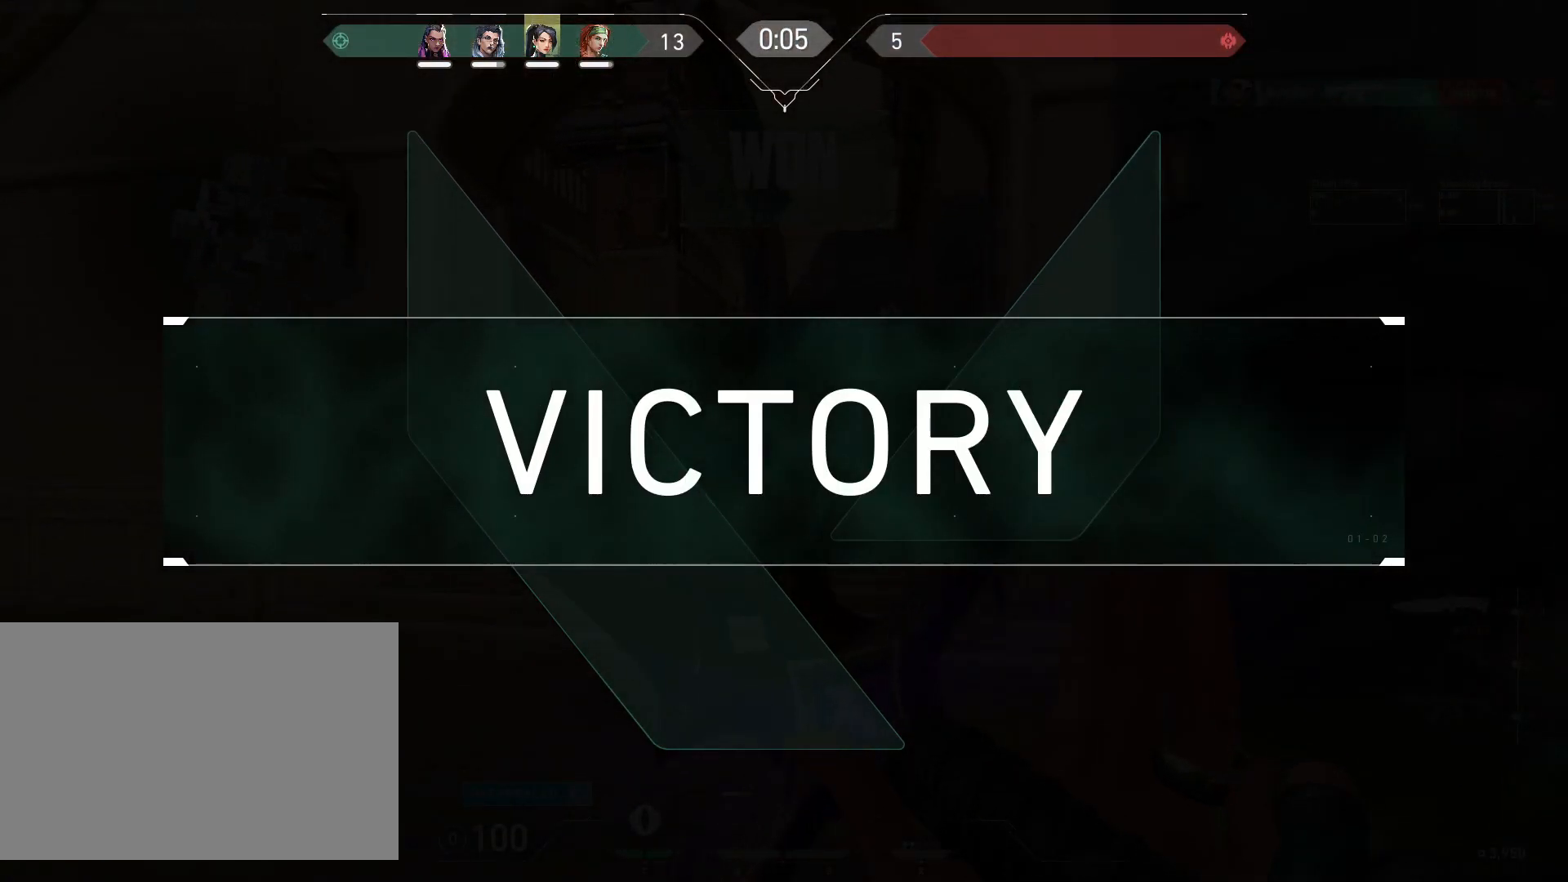
{"keys": ["d", "w"], "mouse": [], "events": [[267, "mouse_wheel", "down"], [467, "d", "down"], [500, "mouse_wheel", "up"]]}
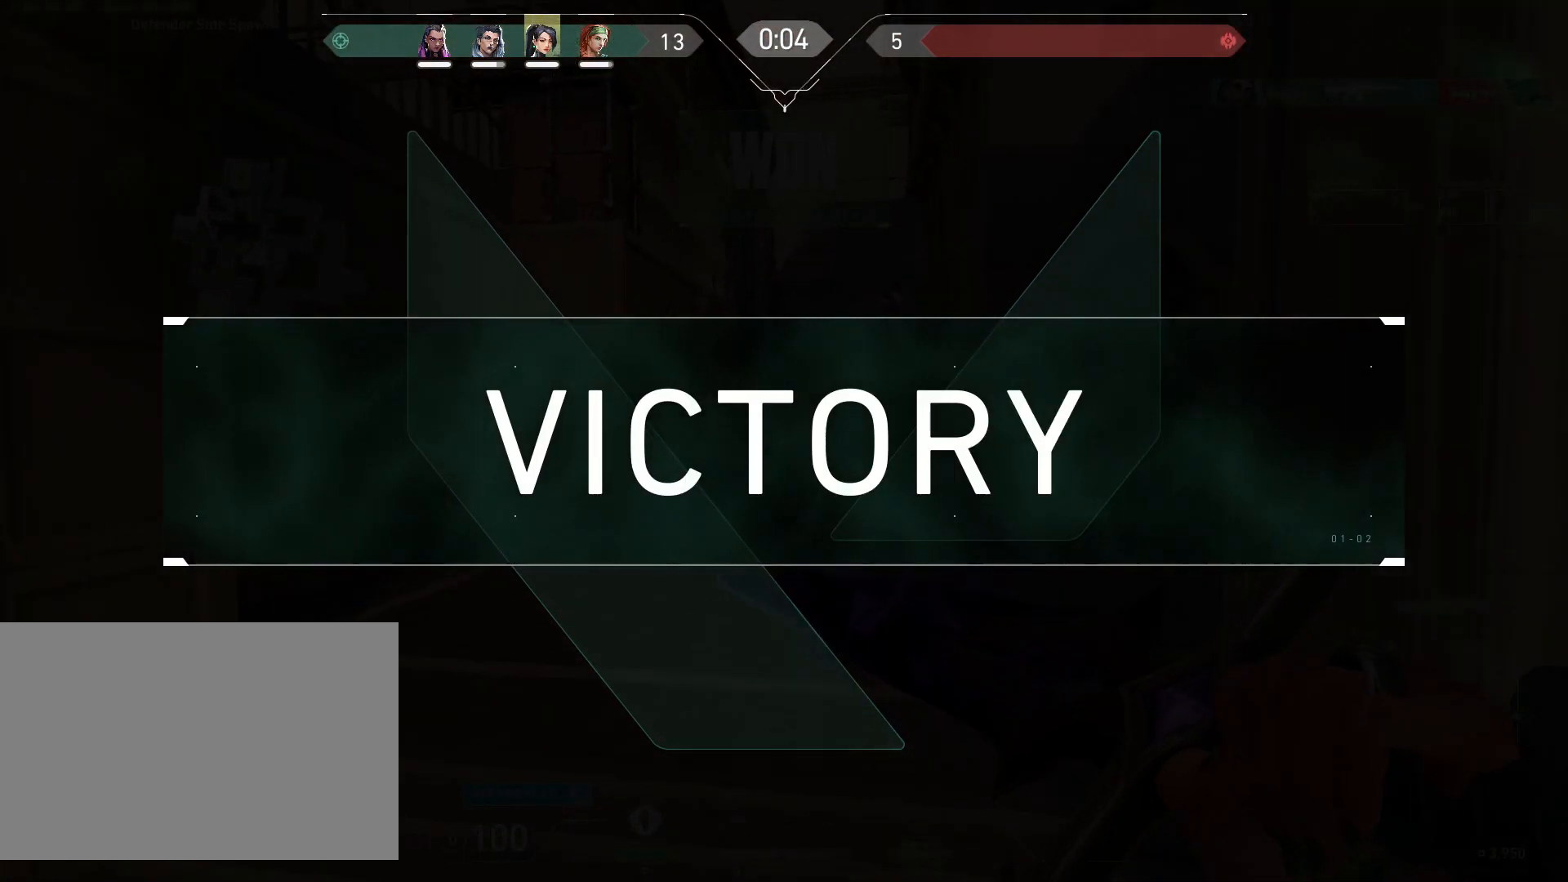
{"keys": ["w"], "mouse": ["wheel"], "events": [[117, "d", "up"], [283, "mouse_wheel", "down"]]}
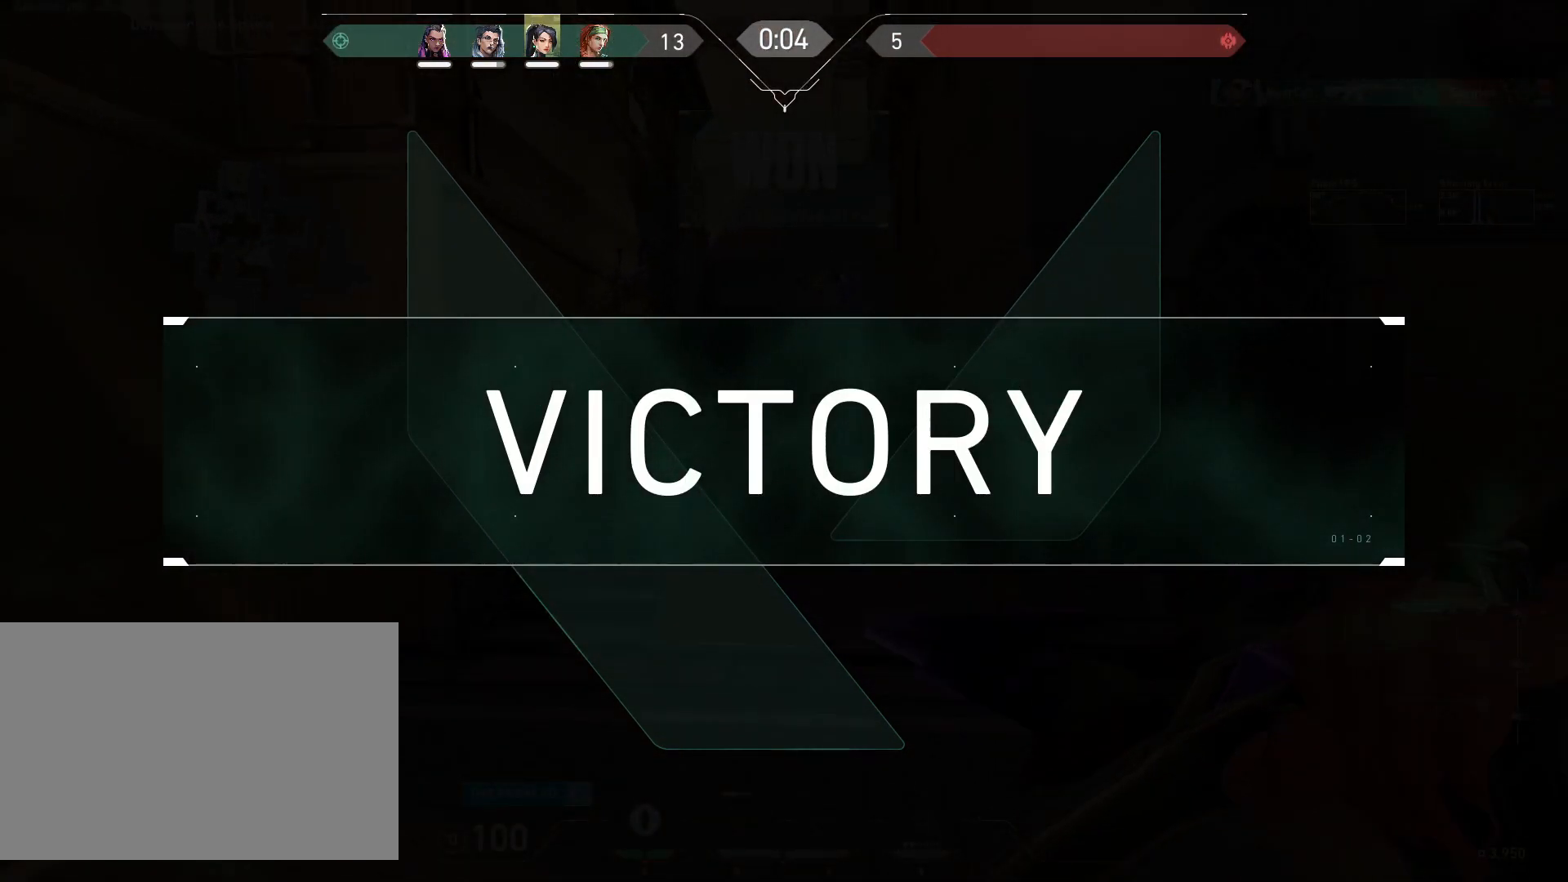
{"keys": ["w"], "mouse": ["wheel"], "events": [[33, "mouse_wheel", "up"], [433, "mouse_wheel", "down"]]}
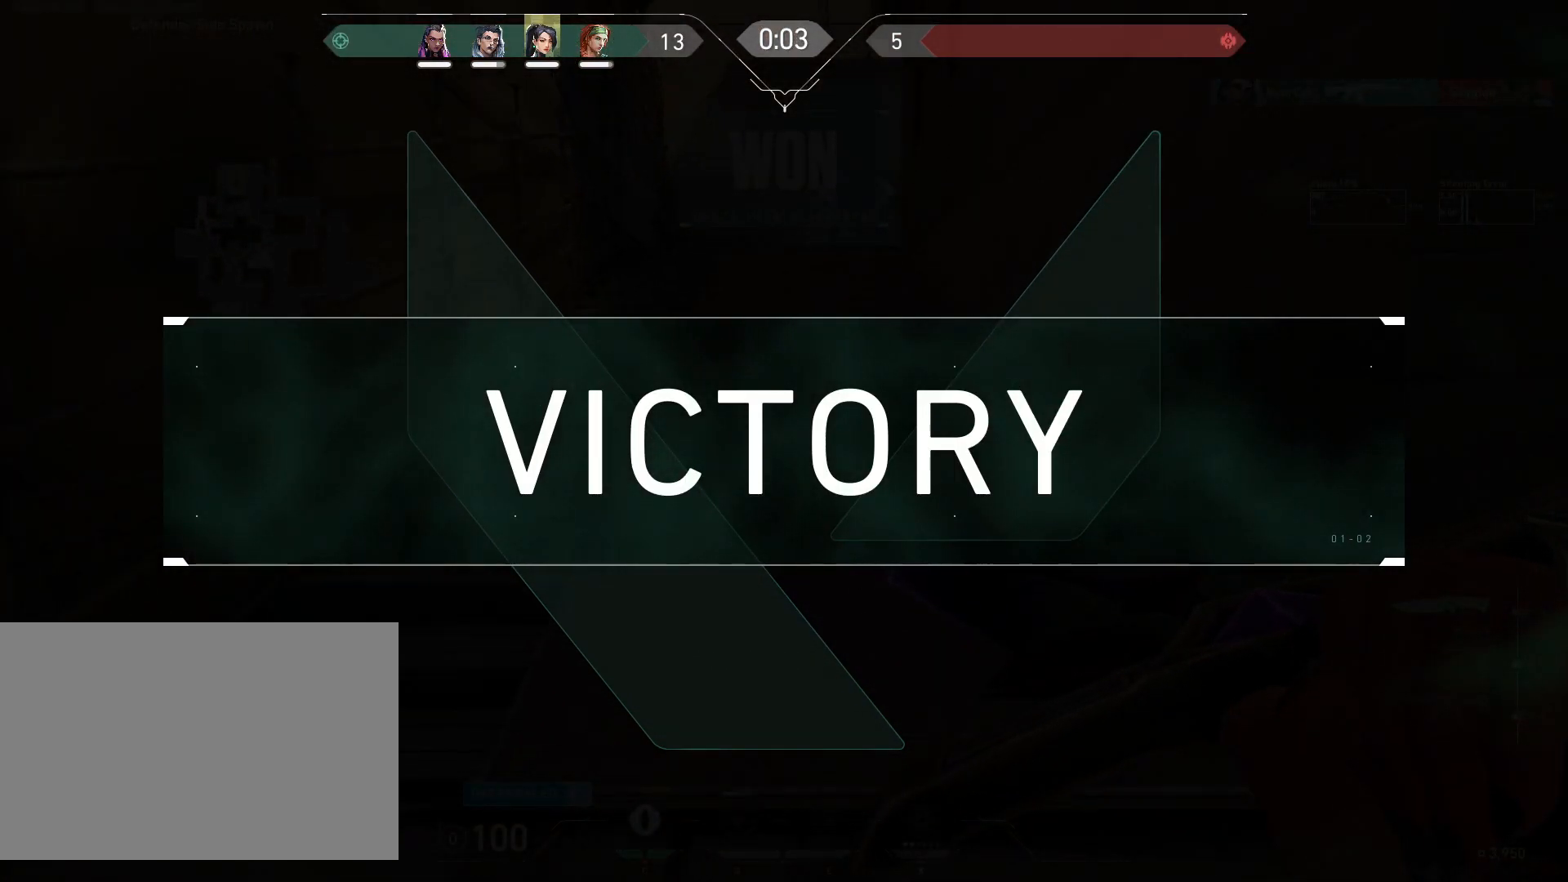
{"keys": ["w"], "mouse": ["wheel"], "events": [[33, "d", "down"], [183, "mouse_wheel", "up"], [200, "d", "up"], [500, "mouse_wheel", "down"]]}
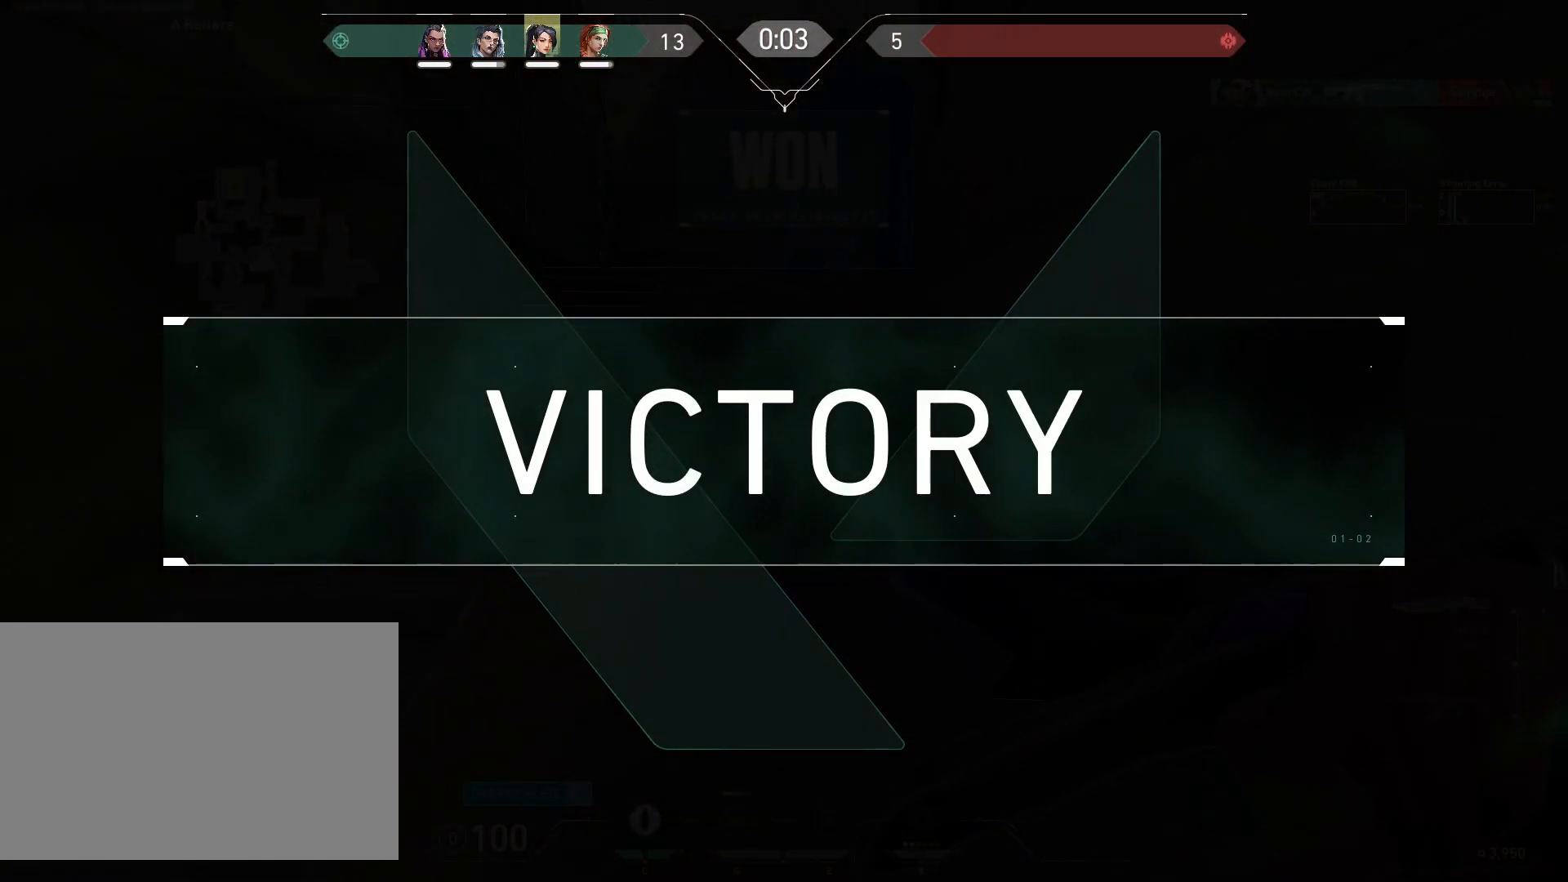
{"keys": ["a", "w"], "mouse": ["wheel"], "events": [[150, "a", "down"], [317, "mouse_wheel", "up"], [483, "mouse_wheel", "down"]]}
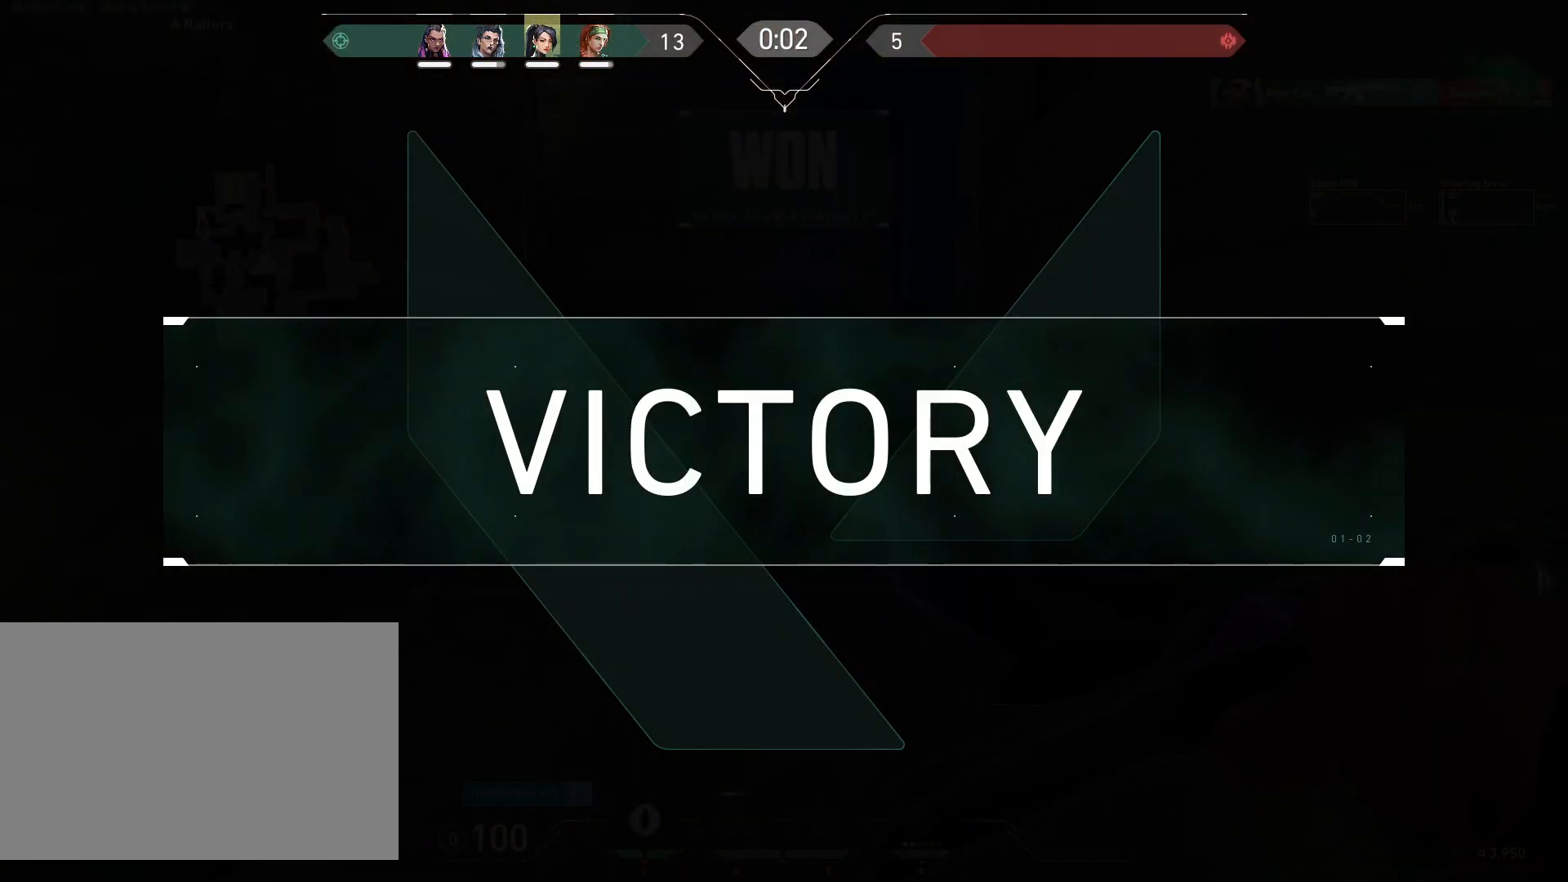
{"keys": ["a", "w"], "mouse": ["wheel"], "events": [[200, "mouse_wheel", "up"], [450, "mouse_wheel", "down"]]}
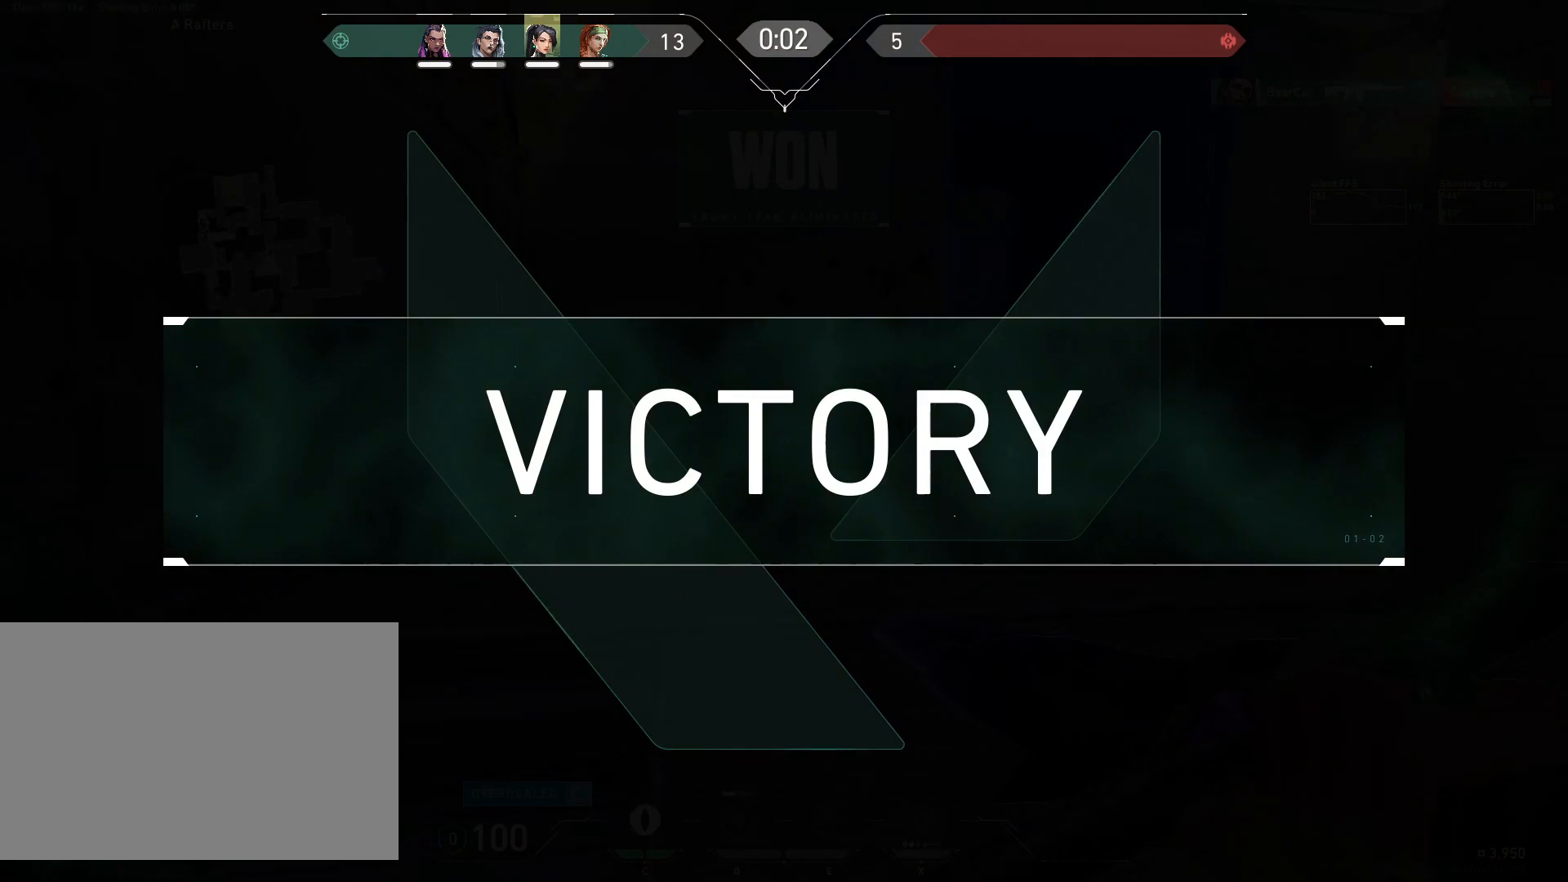
{"keys": ["a", "w"], "mouse": [], "events": [[150, "mouse_wheel", "up"], [233, "a", "up"], [367, "a", "down"]]}
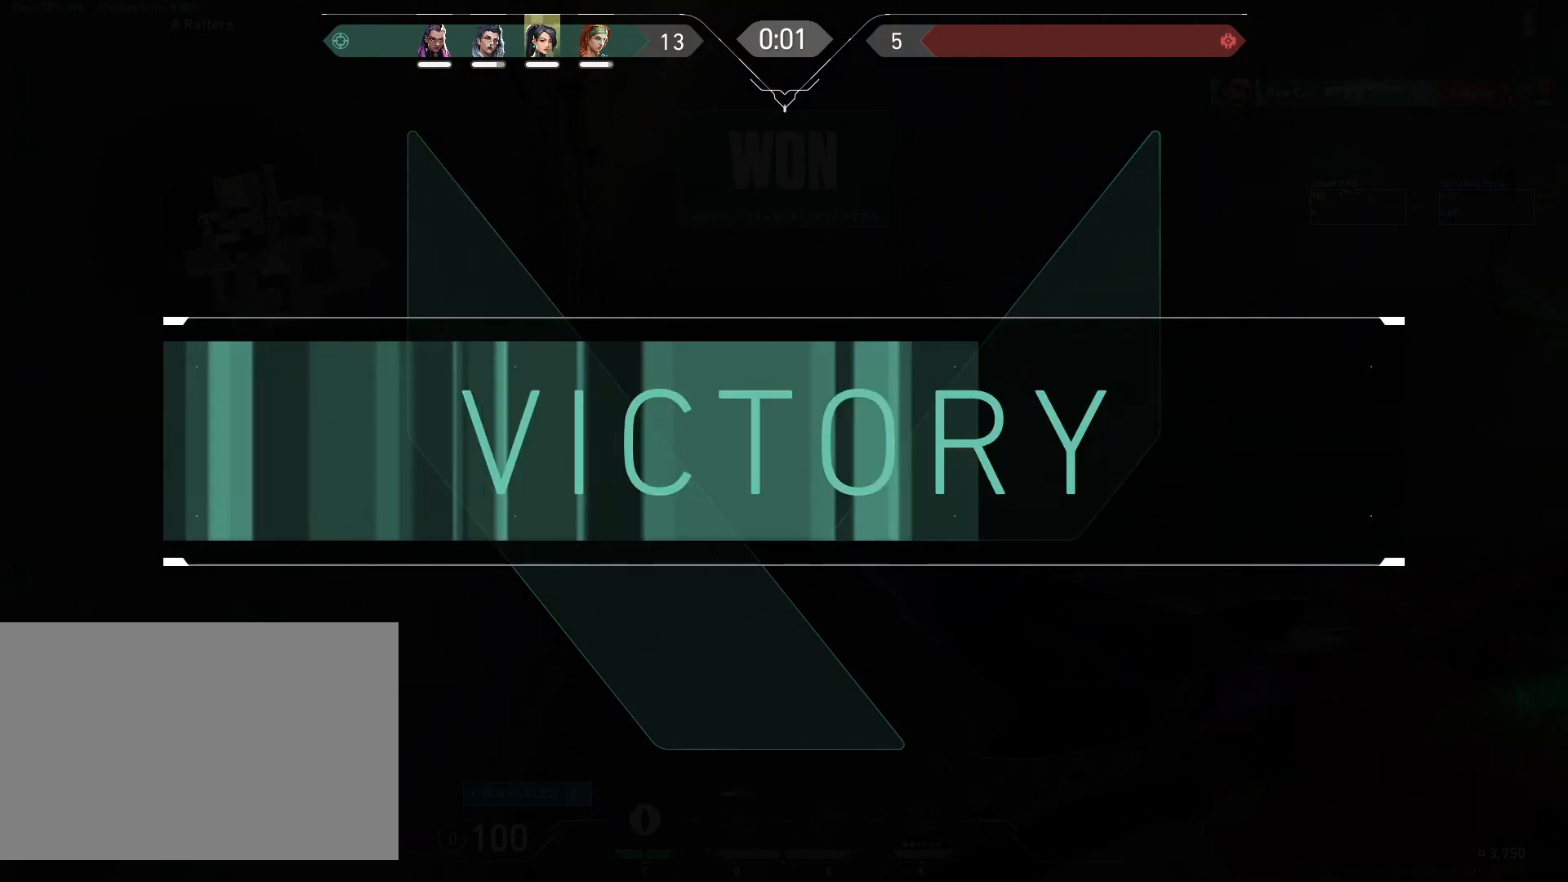
{"keys": [], "mouse": [], "events": [[83, "a", "up"], [83, "w", "up"]]}